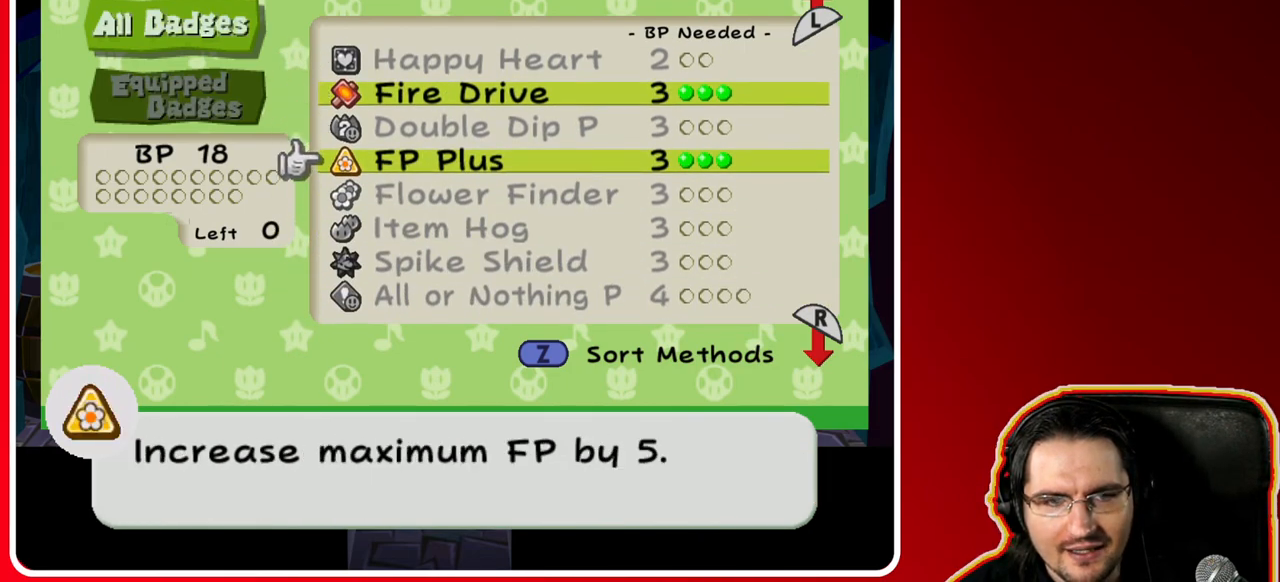
Gameplay with a controller (Nintendo layout); each line is a JSON object with the inputs held at the frame after it. "events" lists button and stick changes between this image and that frame as [ms after this image, input, new state], when the widget could be followed in between. Not read: L3 R3.
{"buttons": [], "left_stick": "down", "right_stick": "center", "events": [[50, "left_stick", "down"], [400, "left_stick", "center"], [500, "left_stick", "down"]]}
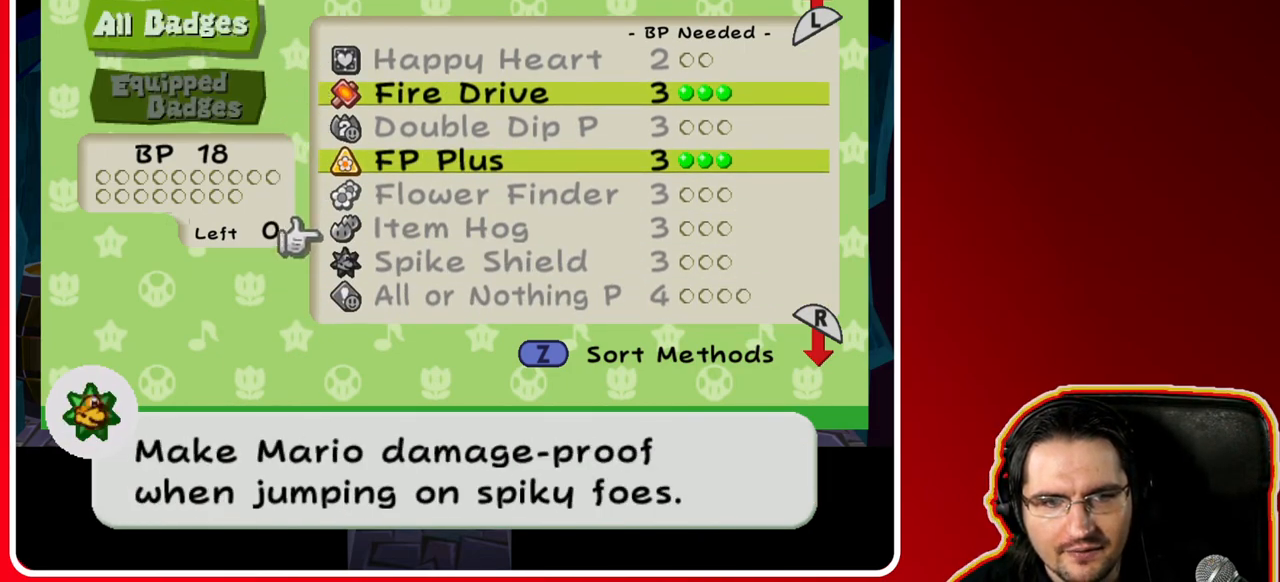
{"buttons": [], "left_stick": "down", "right_stick": "center", "events": [[133, "left_stick", "center"], [183, "left_stick", "down"], [333, "left_stick", "center"], [450, "left_stick", "down"]]}
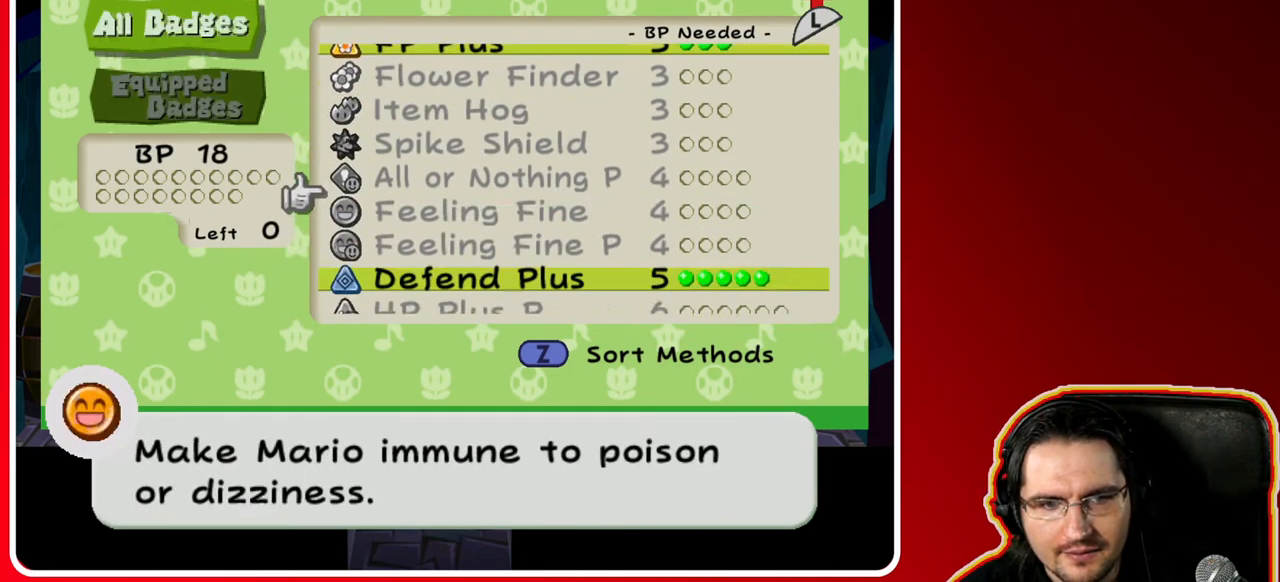
{"buttons": [], "left_stick": "down", "right_stick": "center", "events": [[117, "left_stick", "center"], [500, "left_stick", "down"]]}
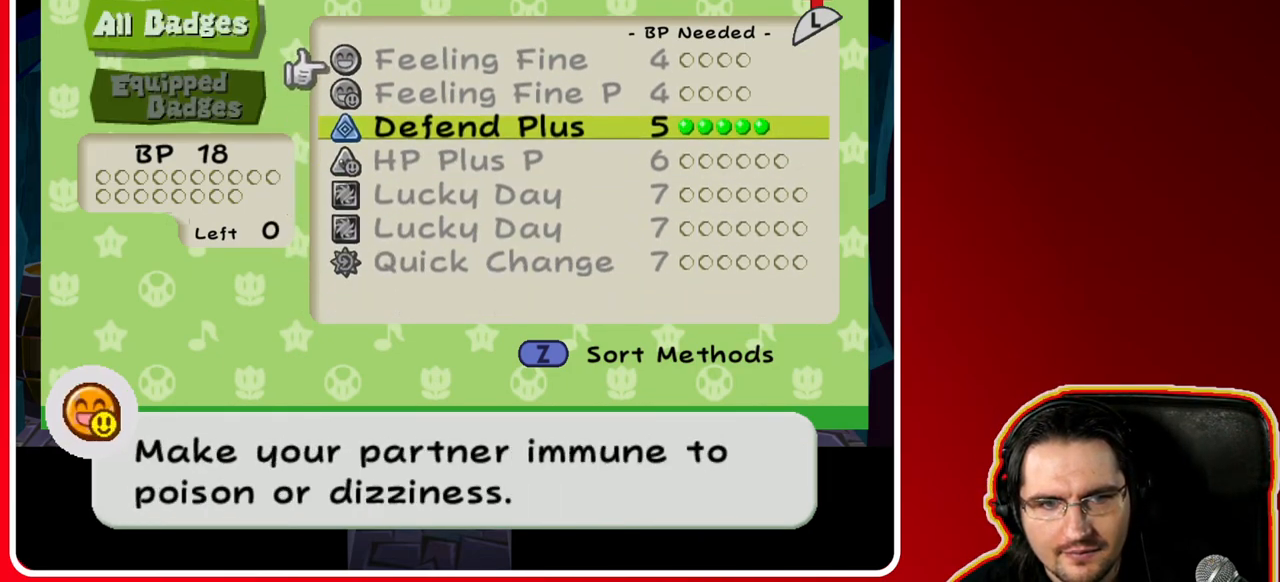
{"buttons": [], "left_stick": "center", "right_stick": "center", "events": [[167, "left_stick", "center"], [267, "left_stick", "down"], [433, "left_stick", "center"]]}
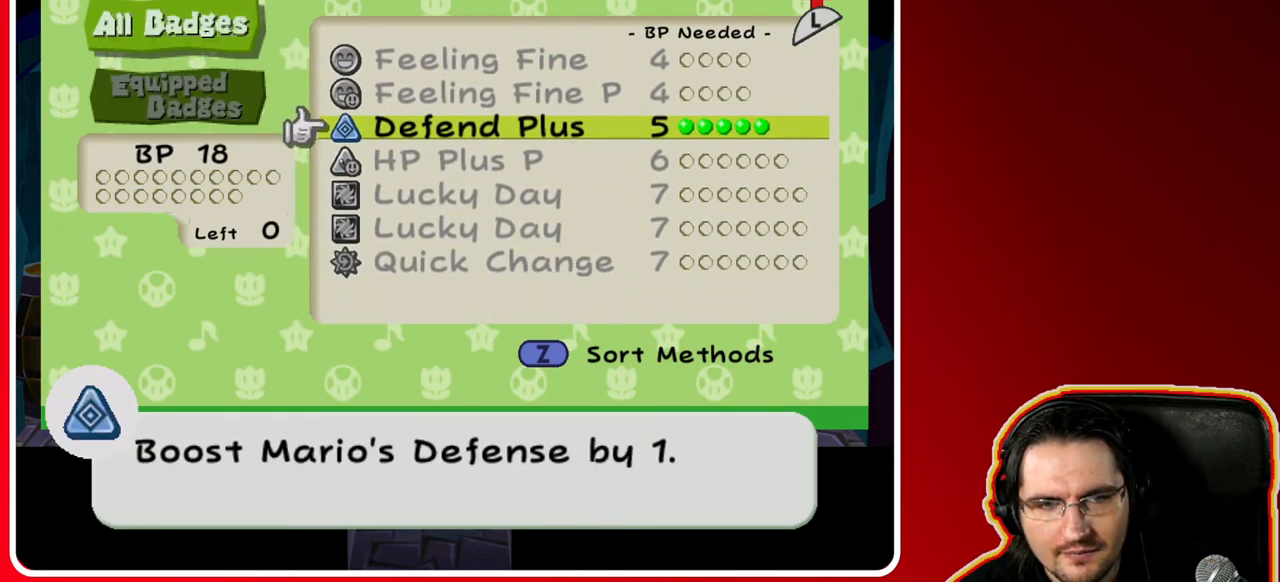
{"buttons": [], "left_stick": "center", "right_stick": "center", "events": [[17, "left_stick", "down"], [183, "left_stick", "center"]]}
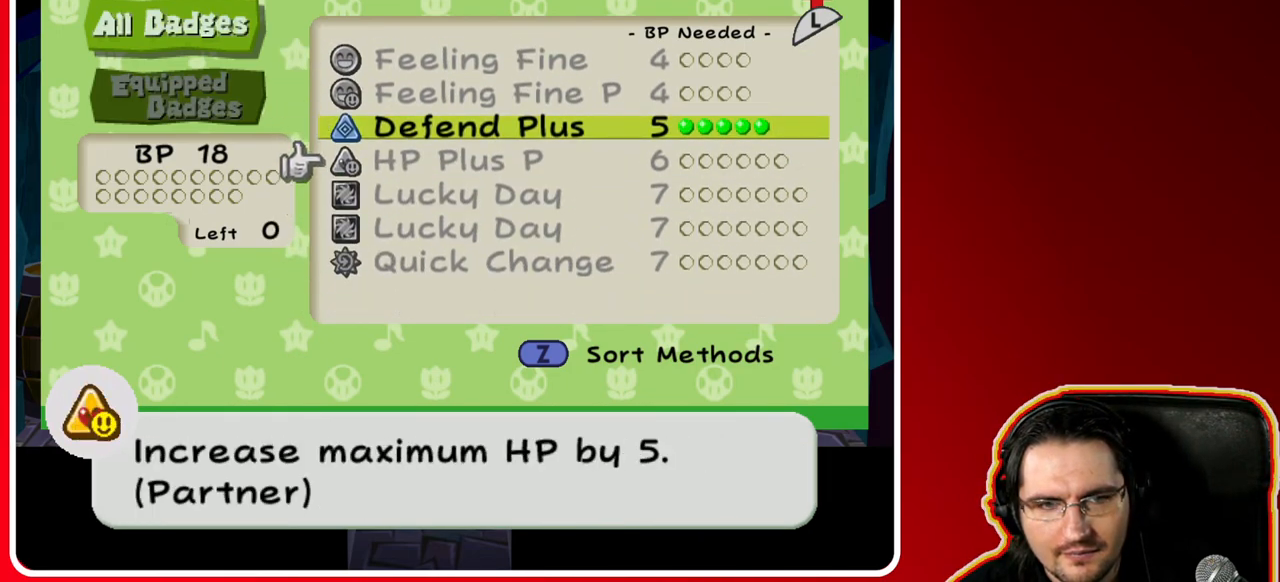
{"buttons": [], "left_stick": "down", "right_stick": "center", "events": [[500, "left_stick", "down"]]}
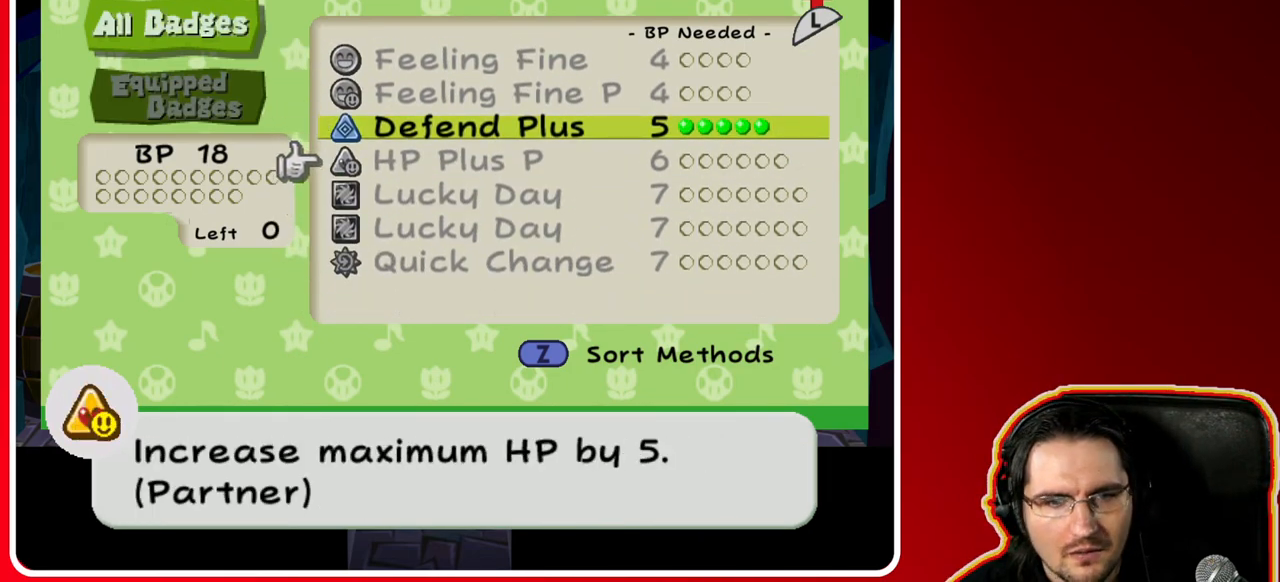
{"buttons": [], "left_stick": "down", "right_stick": "center", "events": [[183, "left_stick", "center"], [433, "left_stick", "down"]]}
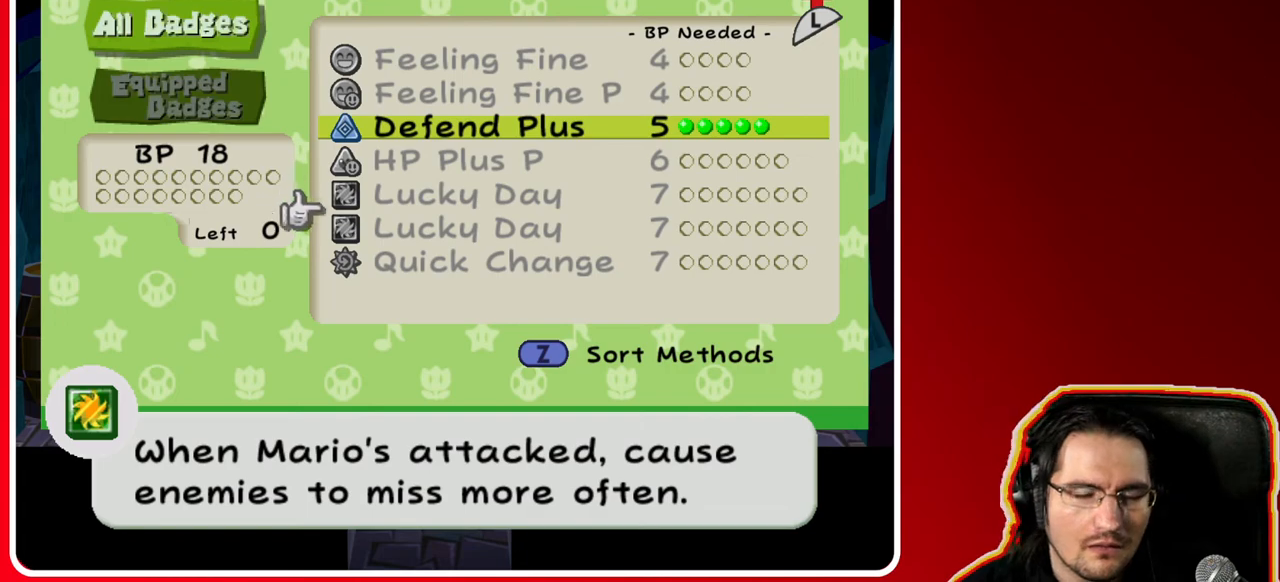
{"buttons": [], "left_stick": "center", "right_stick": "center", "events": [[150, "left_stick", "center"]]}
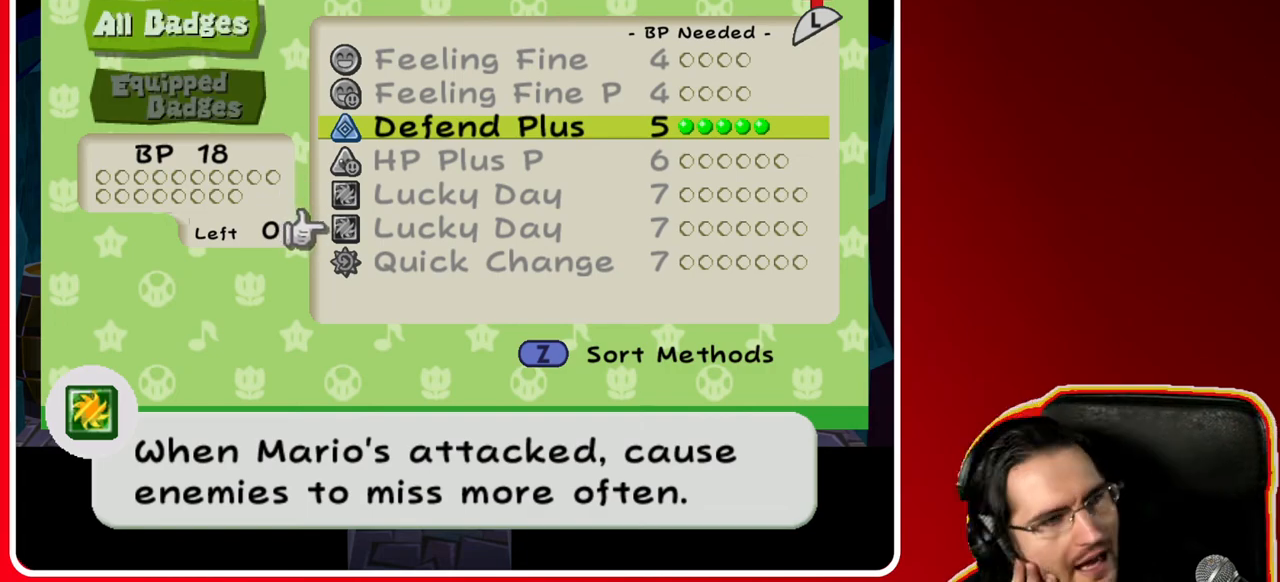
{"buttons": [], "left_stick": "center", "right_stick": "center", "events": []}
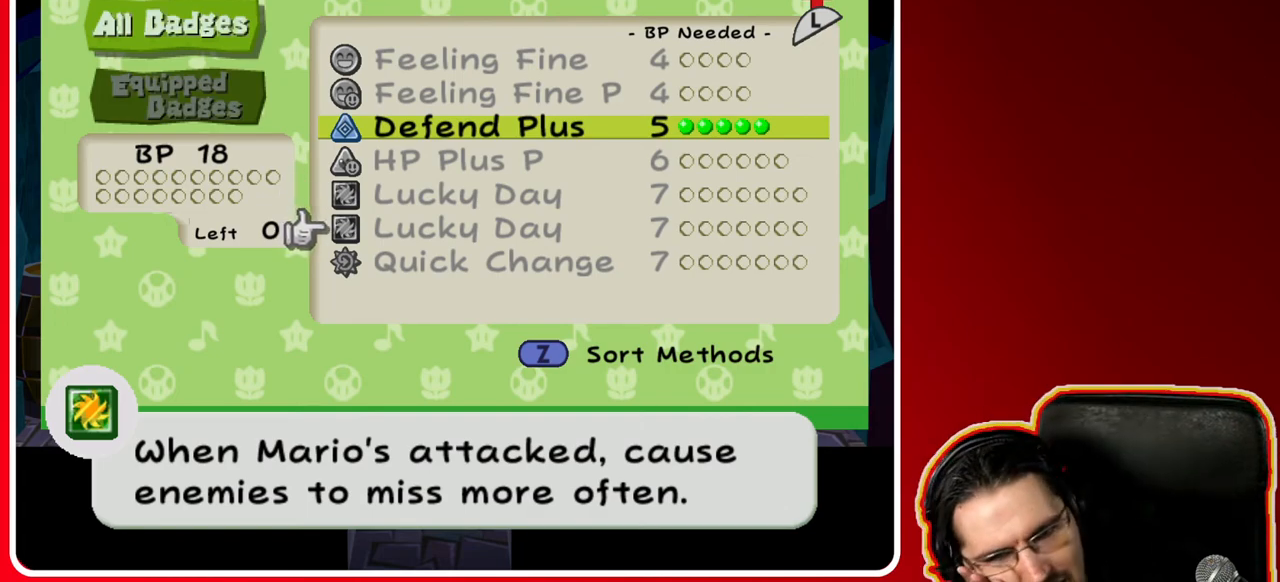
{"buttons": [], "left_stick": "up", "right_stick": "center", "events": [[400, "left_stick", "up"]]}
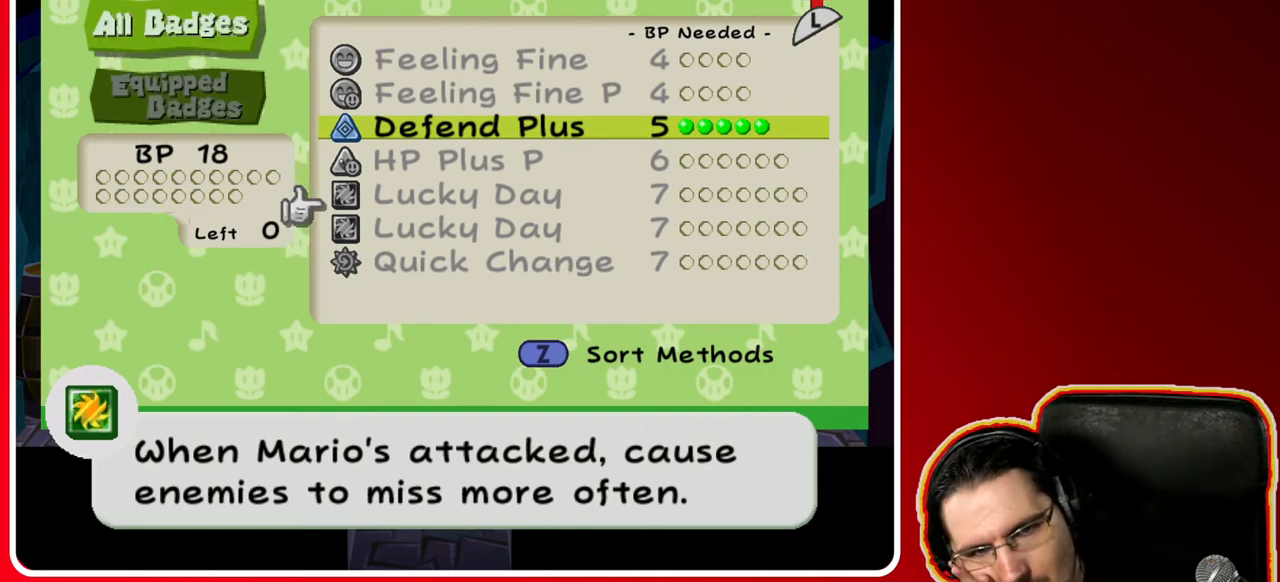
{"buttons": [], "left_stick": "up", "right_stick": "center", "events": []}
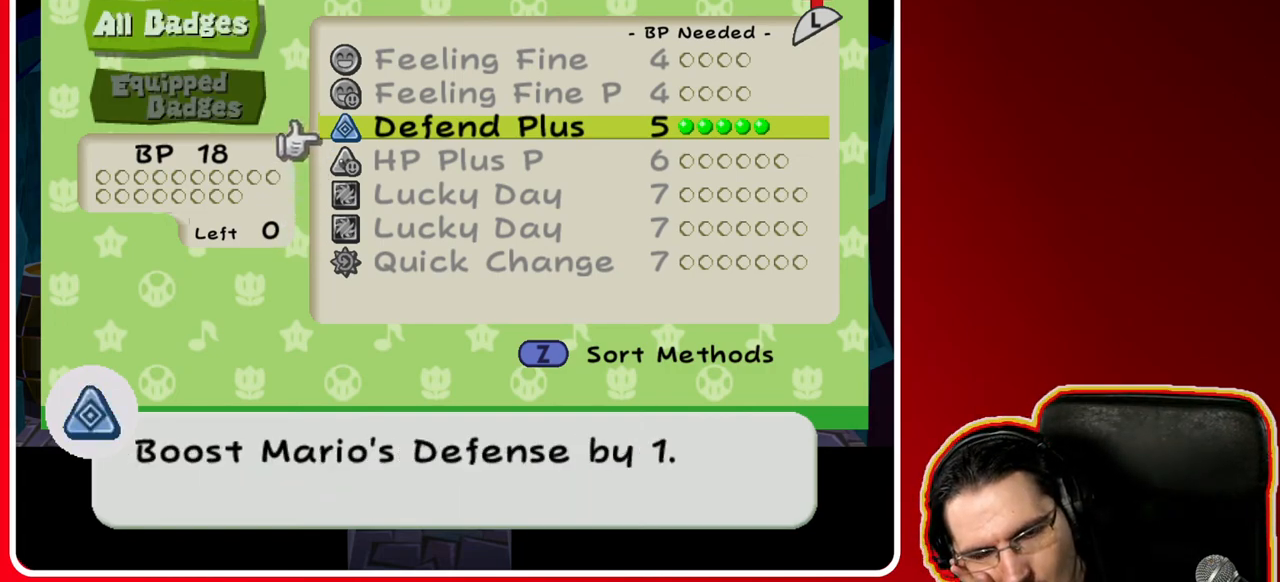
{"buttons": [], "left_stick": "up", "right_stick": "center", "events": []}
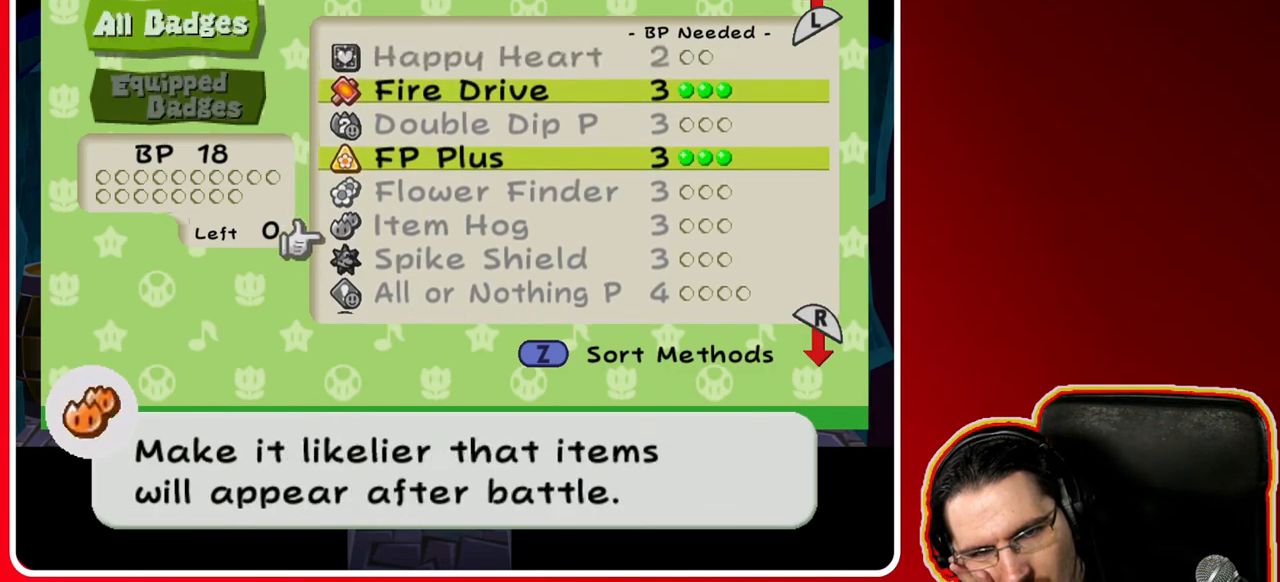
{"buttons": [], "left_stick": "center", "right_stick": "center", "events": [[417, "left_stick", "center"]]}
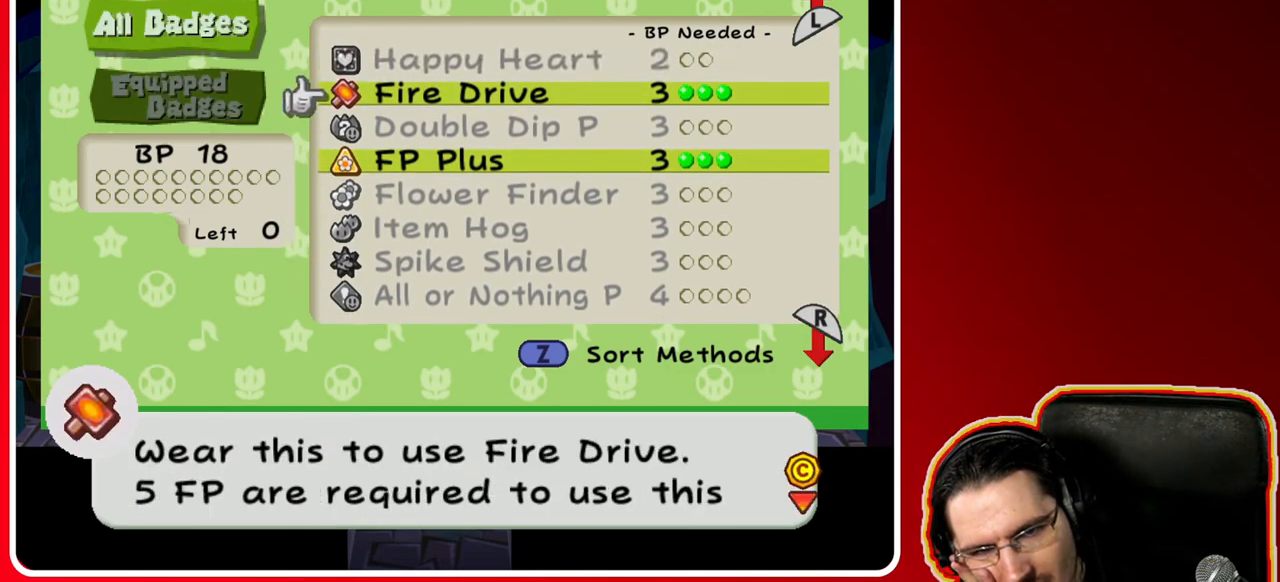
{"buttons": [], "left_stick": "center", "right_stick": "center", "events": []}
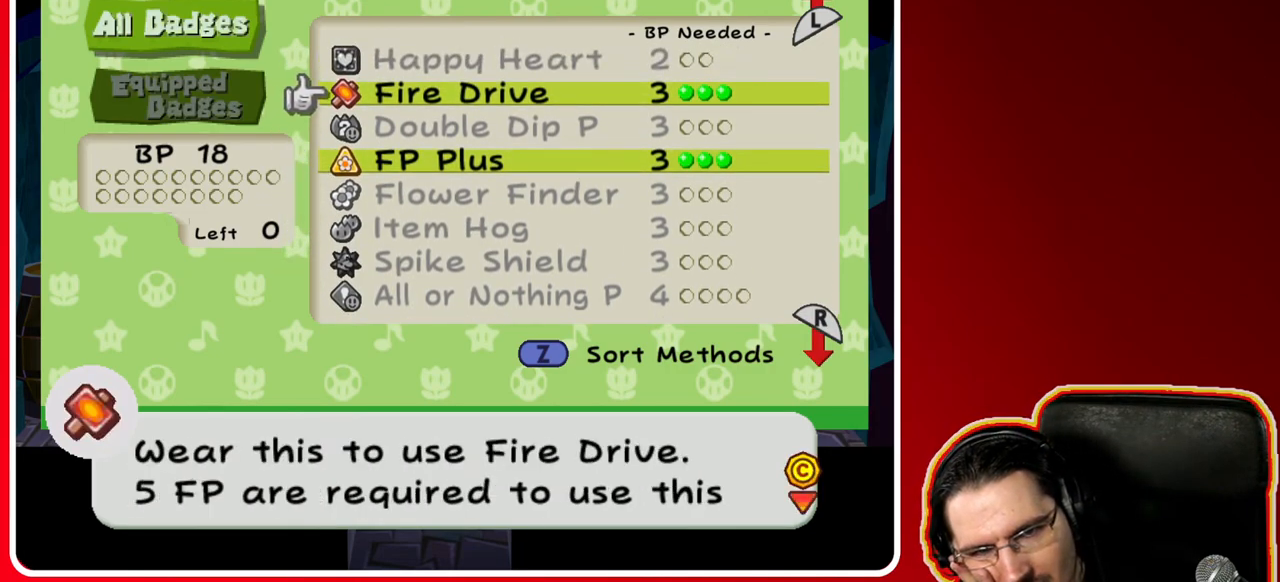
{"buttons": [], "left_stick": "center", "right_stick": "center", "events": [[67, "left_stick", "up"], [250, "left_stick", "center"], [317, "left_stick", "up"], [500, "left_stick", "center"]]}
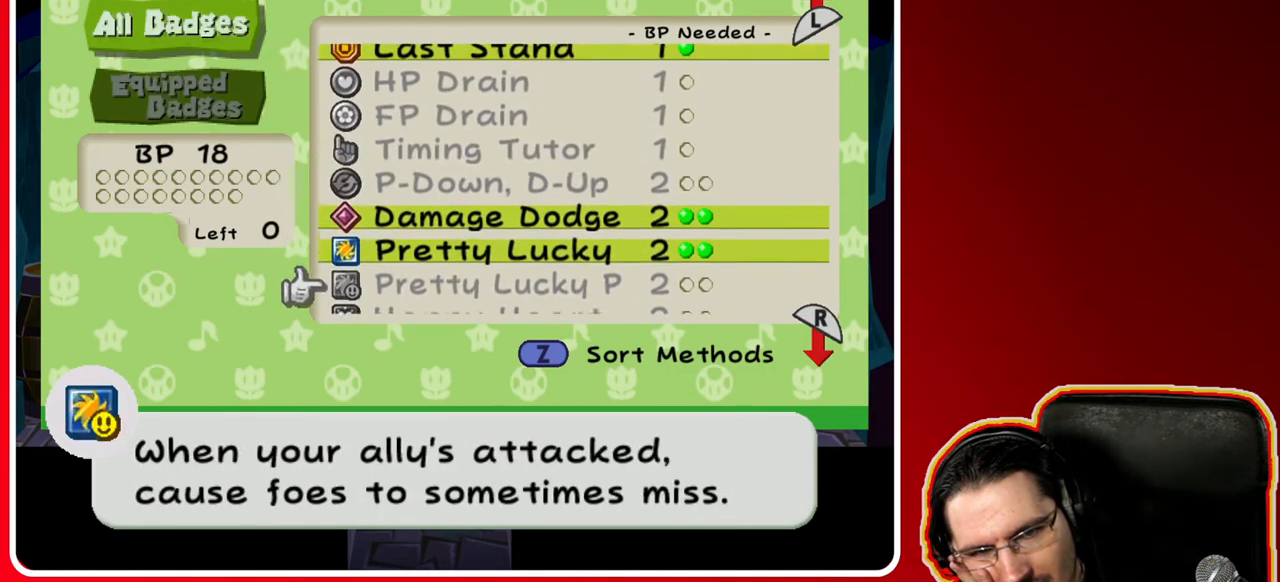
{"buttons": [], "left_stick": "up", "right_stick": "center", "events": [[450, "left_stick", "up"]]}
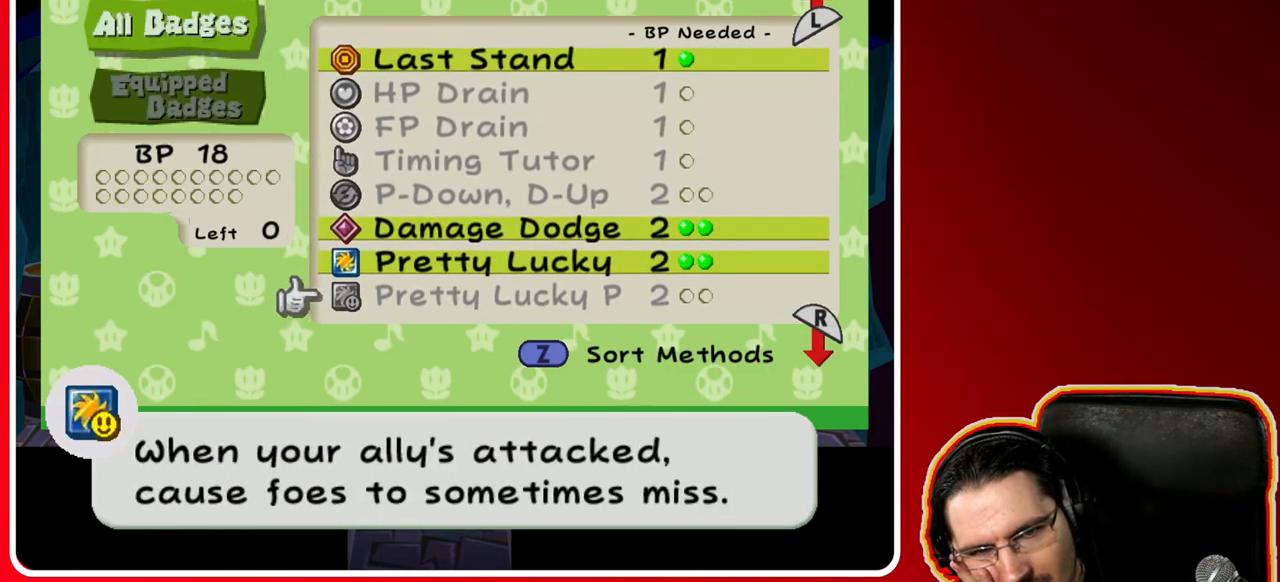
{"buttons": [], "left_stick": "up", "right_stick": "center", "events": [[83, "left_stick", "center"], [317, "left_stick", "up"]]}
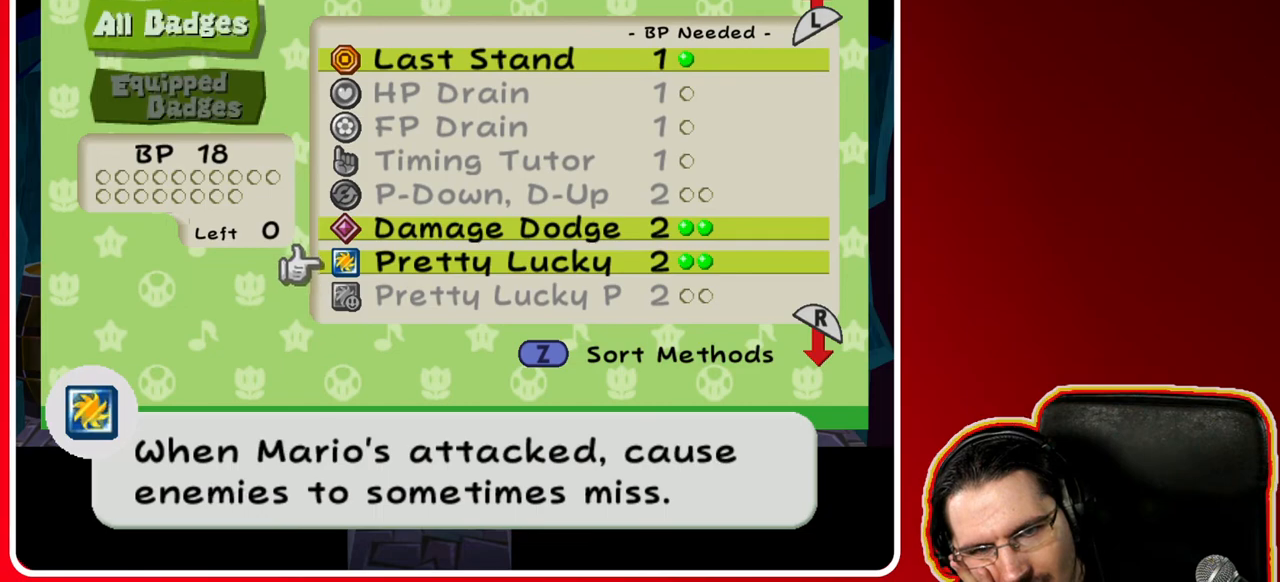
{"buttons": [], "left_stick": "up", "right_stick": "center", "events": []}
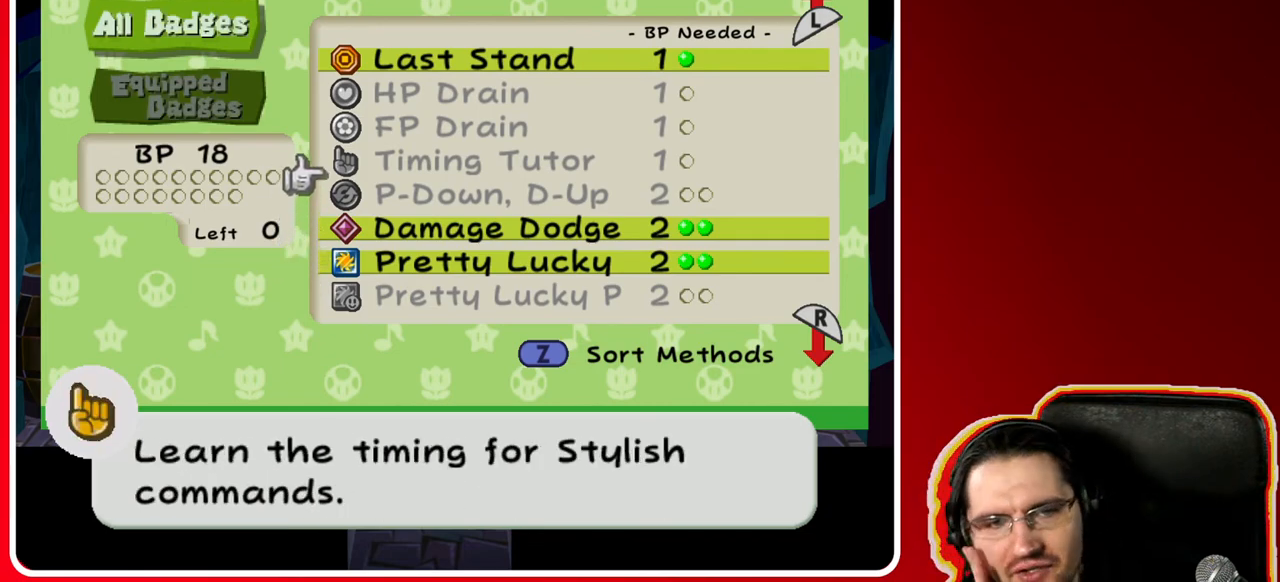
{"buttons": [], "left_stick": "center", "right_stick": "center", "events": [[250, "left_stick", "center"]]}